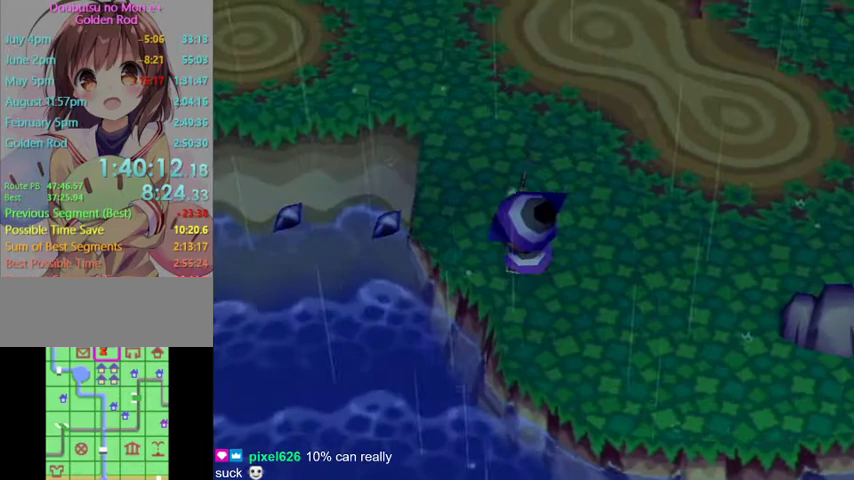
Gameplay with a controller (Nintendo layout); each line is a JSON object with the inputs held at the frame after it. "button_events" lists button changes between this image and that frame as [ms after this image, input, new state], when the widget could be followed in between (sticks are given only as held states). Not read: L3 R3 Z.
{"buttons": [], "left_stick": "up-left", "right_stick": "center", "button_events": []}
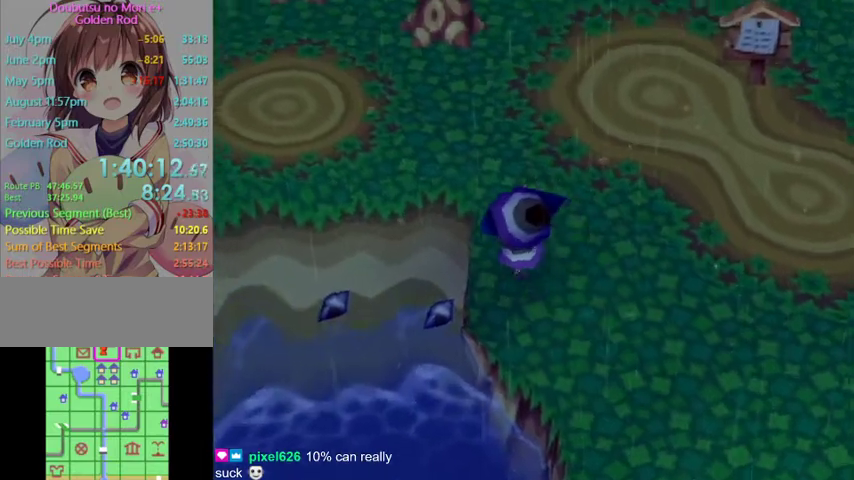
{"buttons": [], "left_stick": "up-left", "right_stick": "center", "button_events": []}
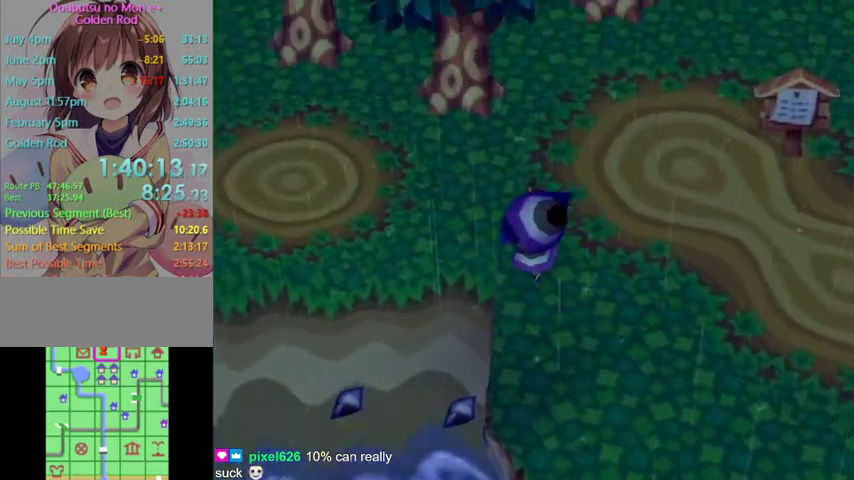
{"buttons": [], "left_stick": "left", "right_stick": "center", "button_events": []}
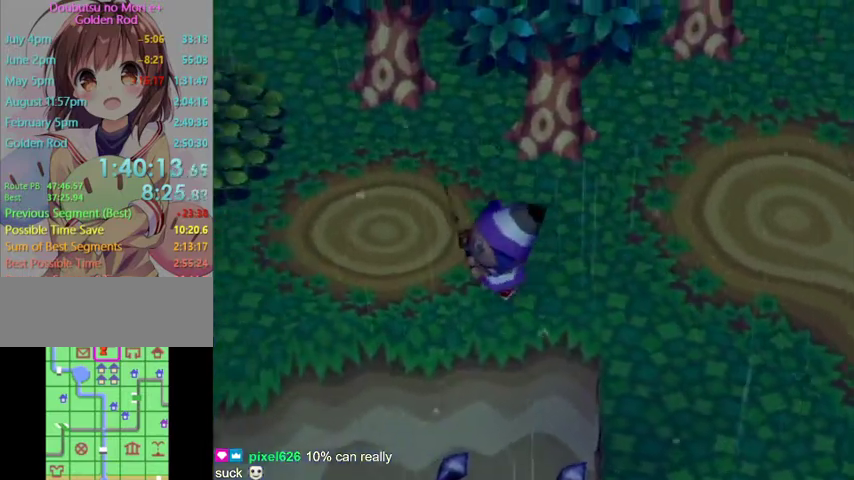
{"buttons": [], "left_stick": "left", "right_stick": "center", "button_events": []}
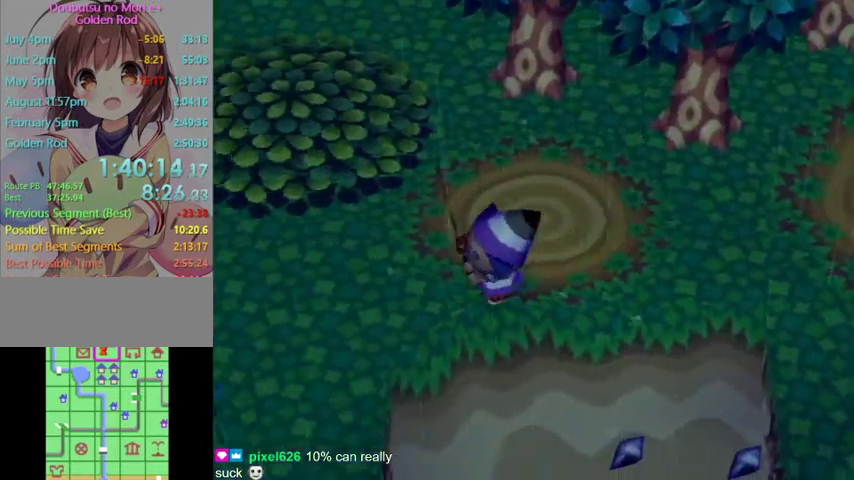
{"buttons": [], "left_stick": "down-left", "right_stick": "center", "button_events": []}
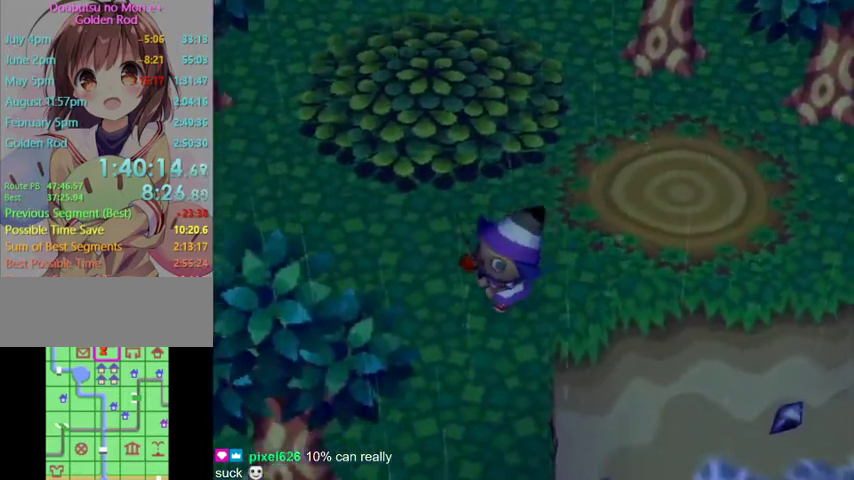
{"buttons": [], "left_stick": "down", "right_stick": "center", "button_events": []}
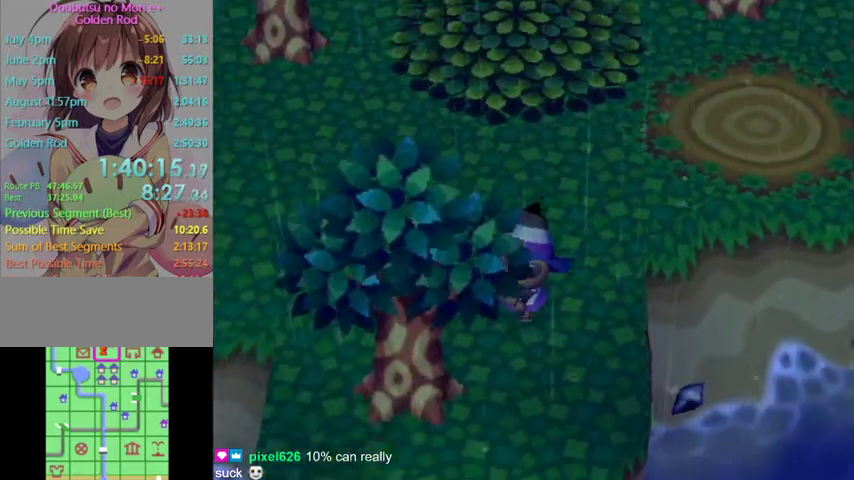
{"buttons": [], "left_stick": "down", "right_stick": "center", "button_events": []}
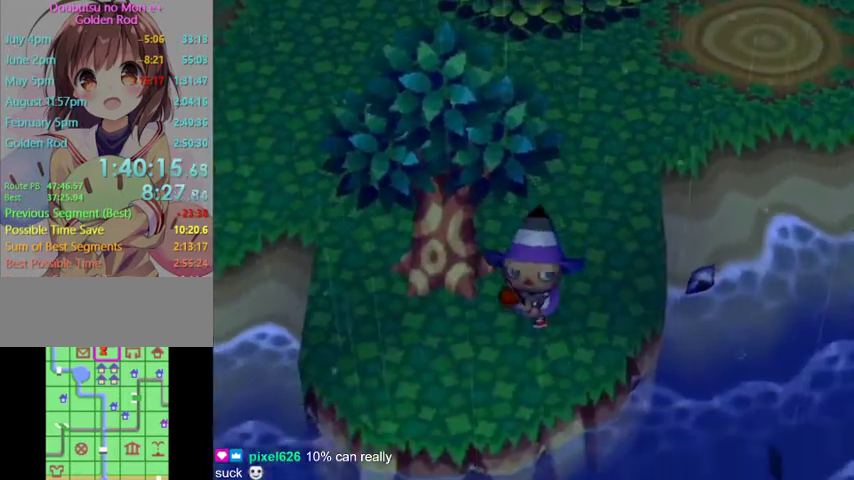
{"buttons": [], "left_stick": "right", "right_stick": "center", "button_events": []}
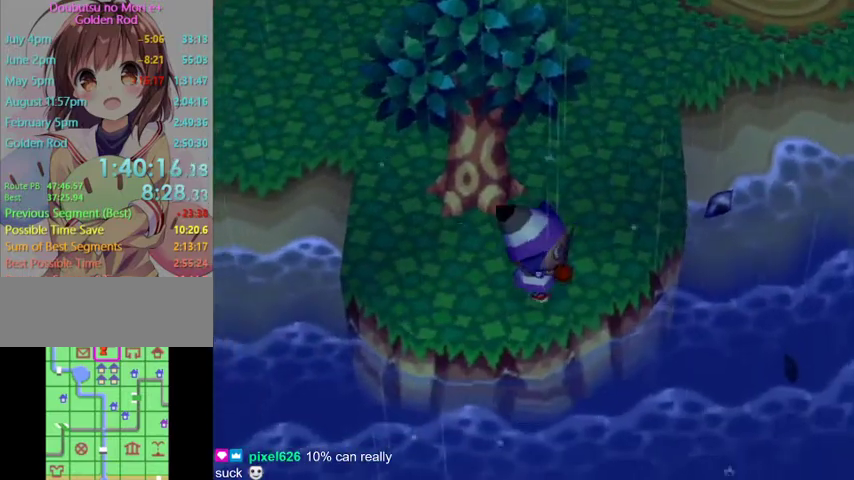
{"buttons": ["L1"], "left_stick": "up-left", "right_stick": "center", "button_events": [[100, "L1", "down"]]}
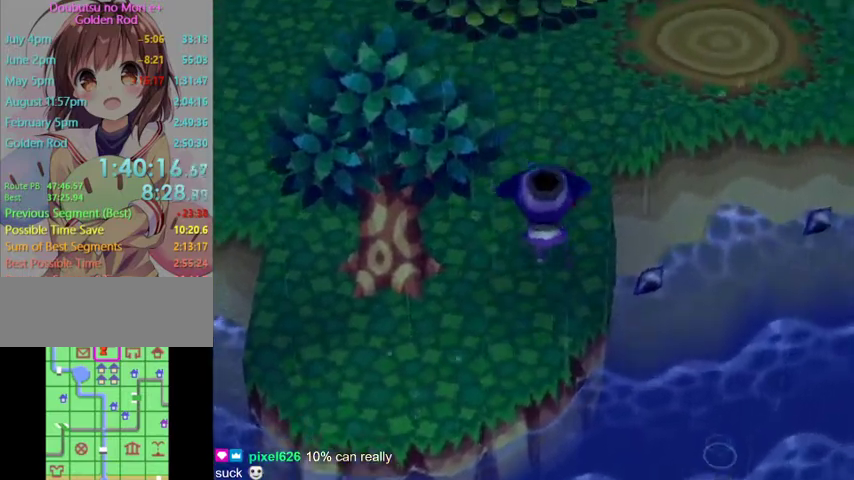
{"buttons": ["L1"], "left_stick": "left", "right_stick": "center", "button_events": []}
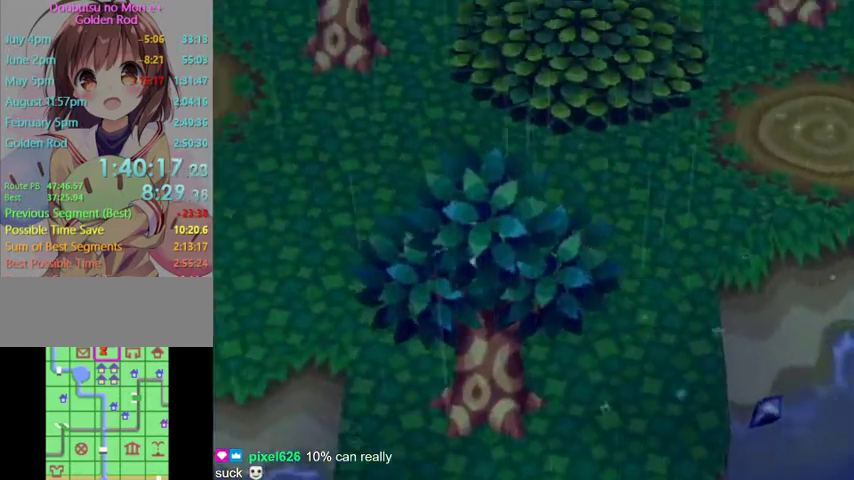
{"buttons": ["L1"], "left_stick": "left", "right_stick": "center", "button_events": []}
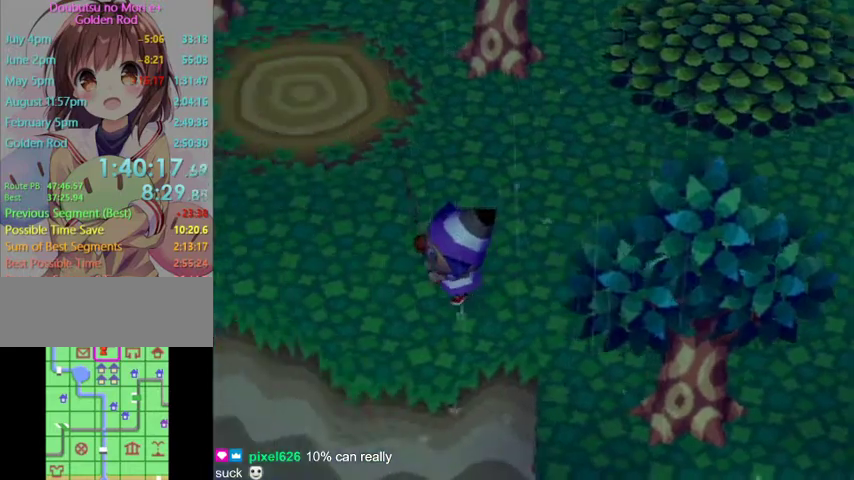
{"buttons": ["L1"], "left_stick": "left", "right_stick": "center", "button_events": []}
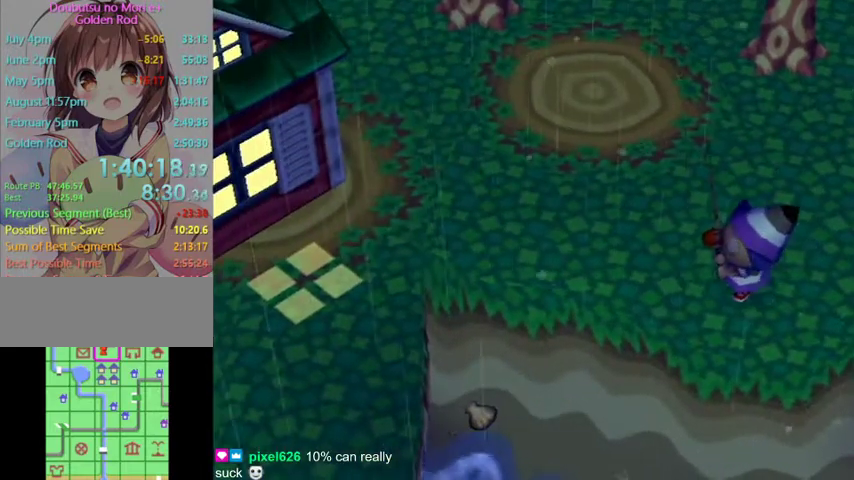
{"buttons": ["L1"], "left_stick": "up-left", "right_stick": "center", "button_events": []}
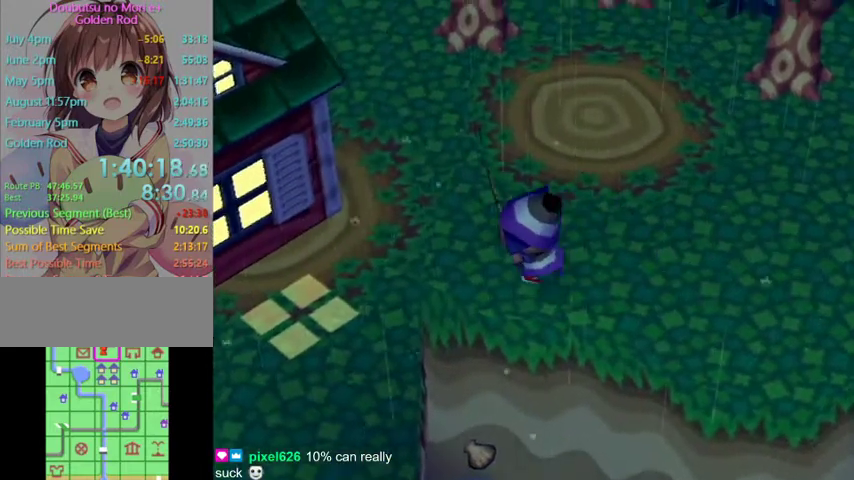
{"buttons": [], "left_stick": "down", "right_stick": "center", "button_events": [[67, "L1", "up"]]}
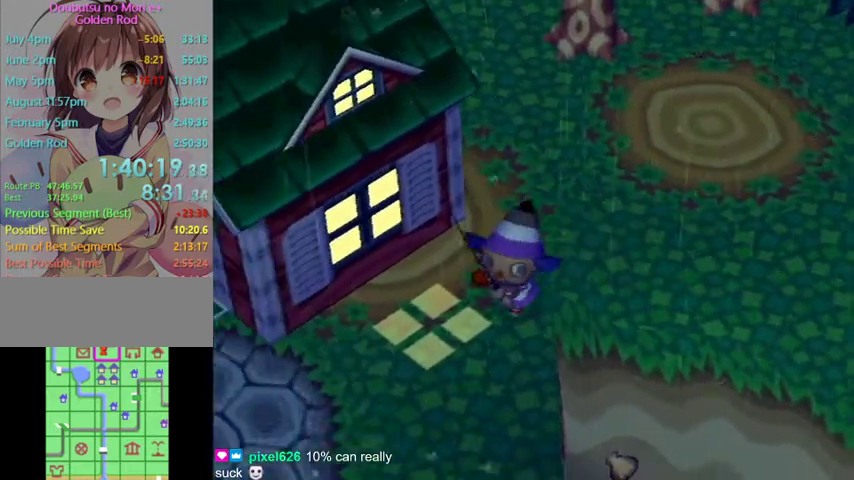
{"buttons": [], "left_stick": "down", "right_stick": "center", "button_events": []}
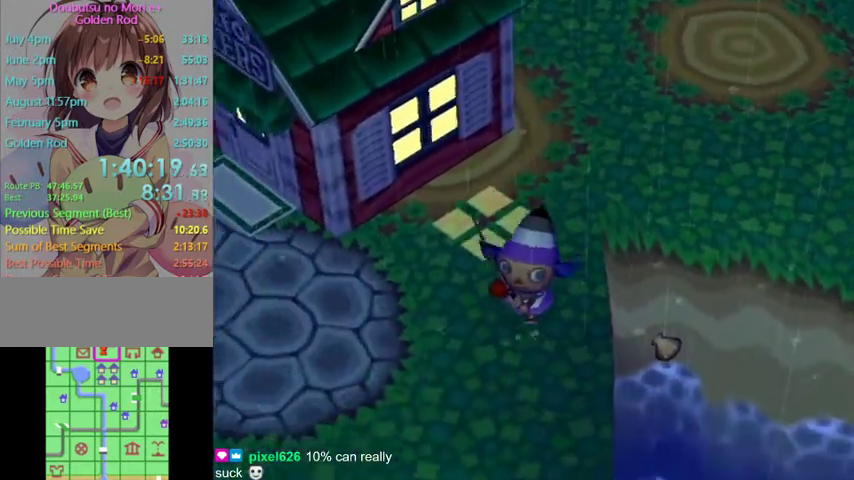
{"buttons": [], "left_stick": "down", "right_stick": "center", "button_events": []}
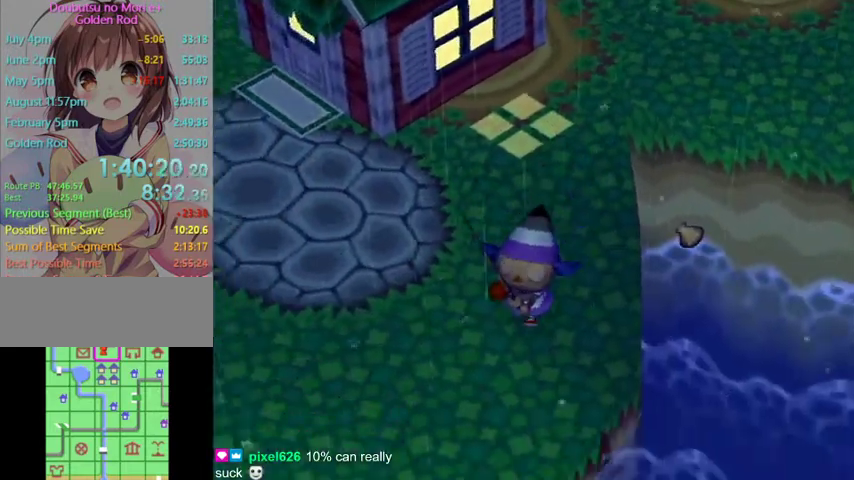
{"buttons": [], "left_stick": "down-left", "right_stick": "center", "button_events": []}
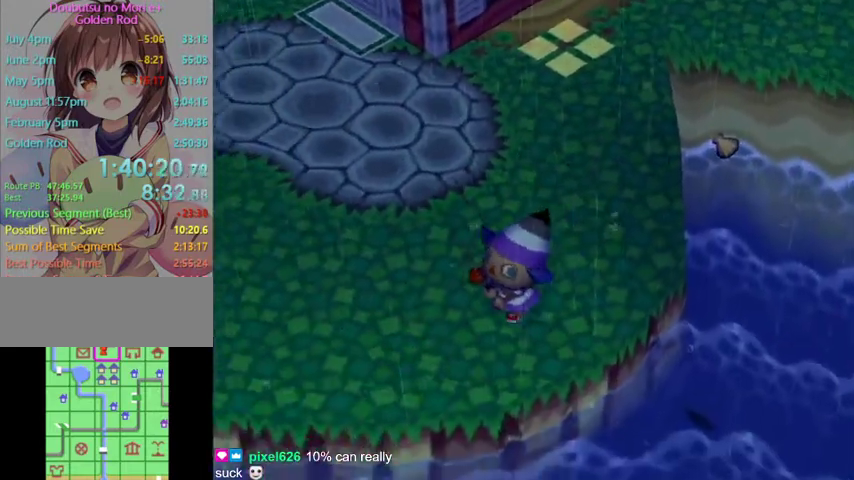
{"buttons": ["L1"], "left_stick": "up-right", "right_stick": "center", "button_events": [[300, "L1", "down"]]}
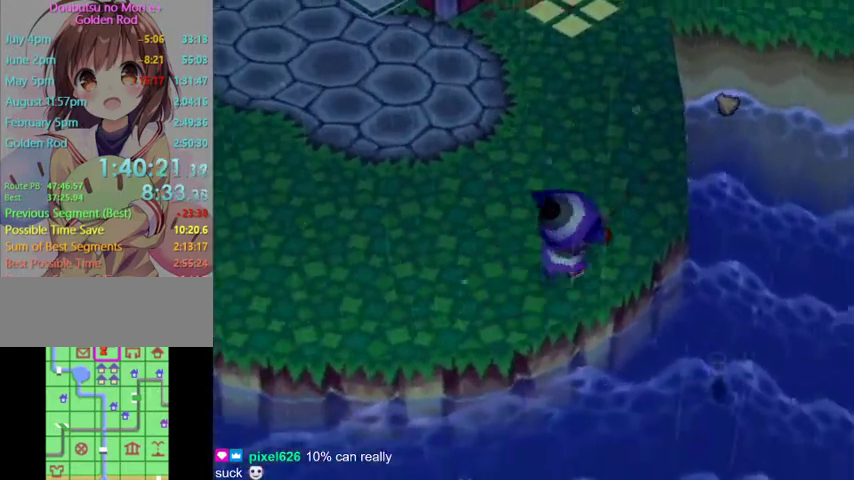
{"buttons": ["L1"], "left_stick": "up", "right_stick": "center", "button_events": []}
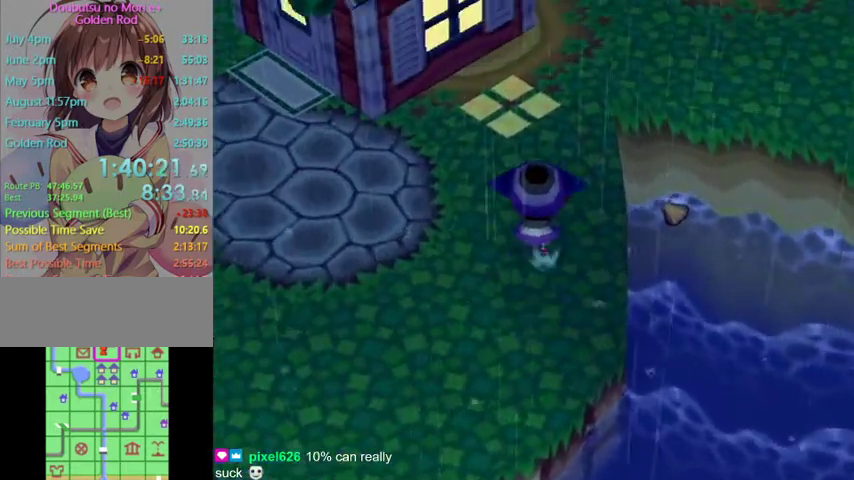
{"buttons": ["L1"], "left_stick": "up-right", "right_stick": "center", "button_events": []}
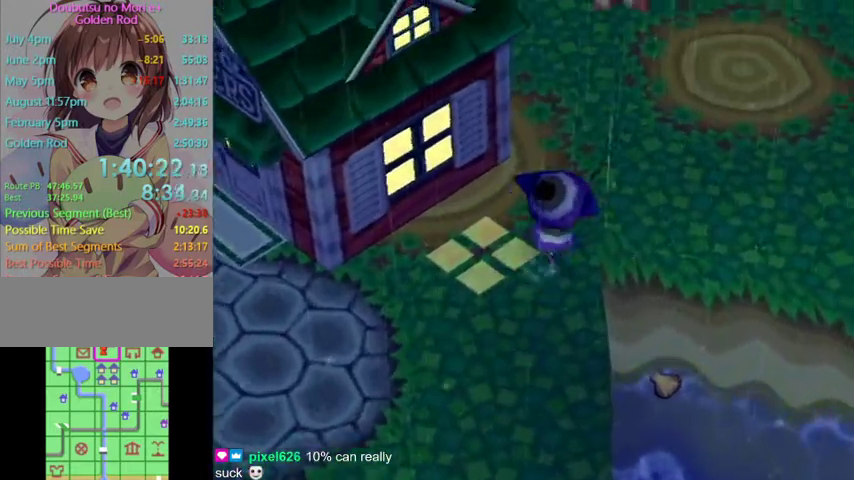
{"buttons": ["L1"], "left_stick": "right", "right_stick": "center", "button_events": []}
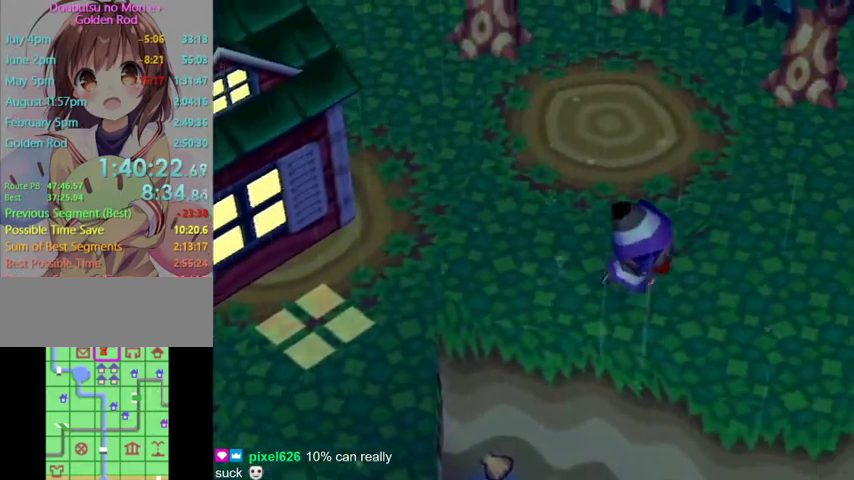
{"buttons": ["L1"], "left_stick": "right", "right_stick": "center", "button_events": []}
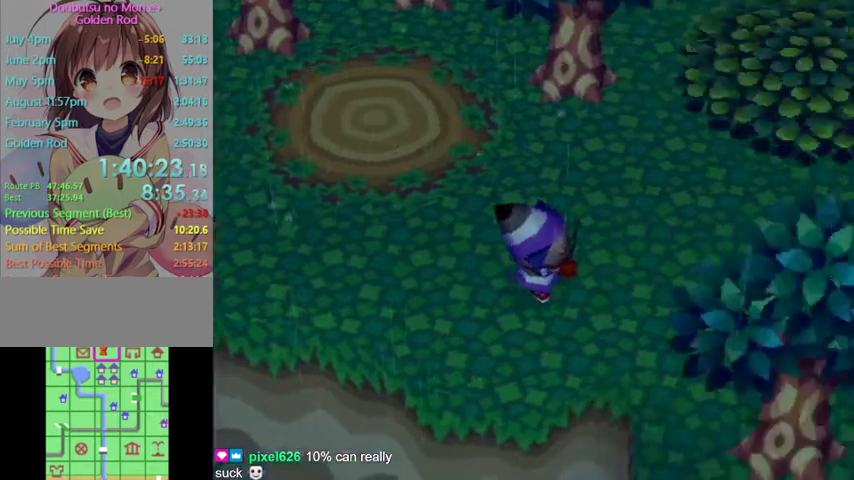
{"buttons": [], "left_stick": "down-right", "right_stick": "center", "button_events": [[133, "L1", "up"]]}
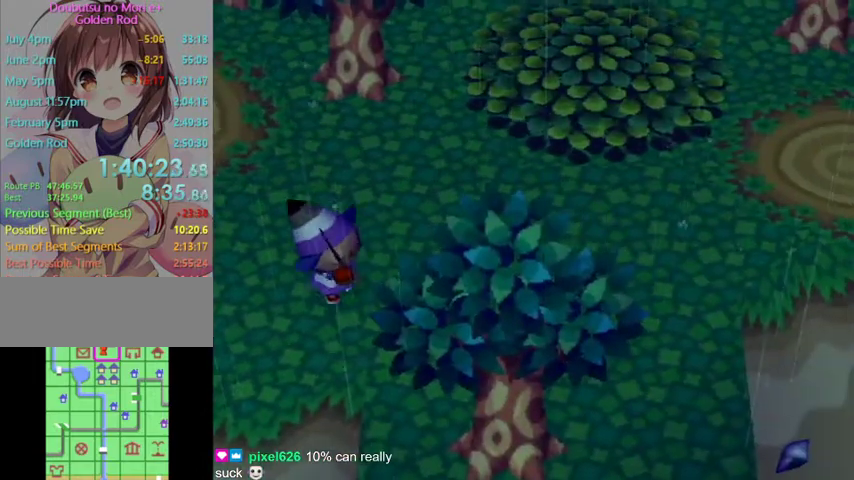
{"buttons": [], "left_stick": "down", "right_stick": "center", "button_events": []}
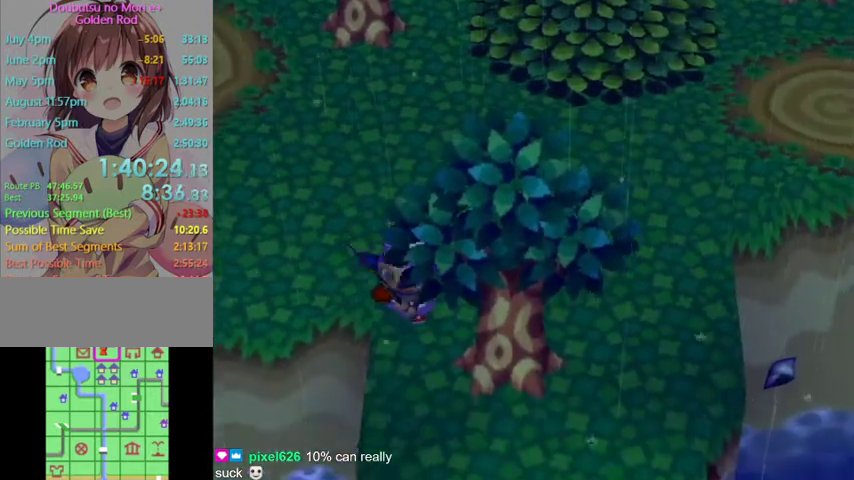
{"buttons": [], "left_stick": "down-right", "right_stick": "center", "button_events": []}
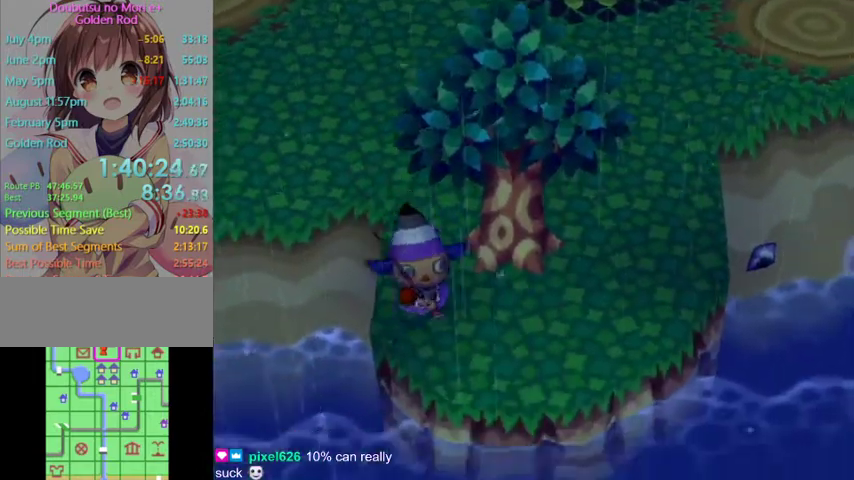
{"buttons": [], "left_stick": "down-right", "right_stick": "center", "button_events": []}
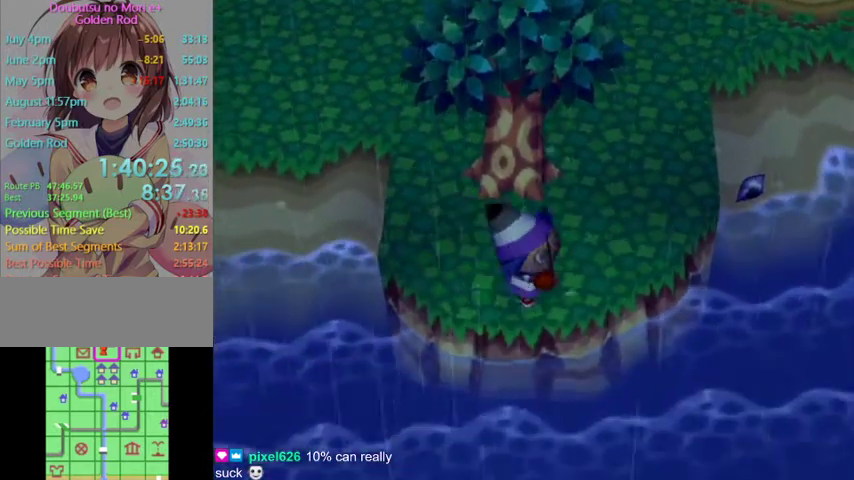
{"buttons": [], "left_stick": "up-right", "right_stick": "center", "button_events": []}
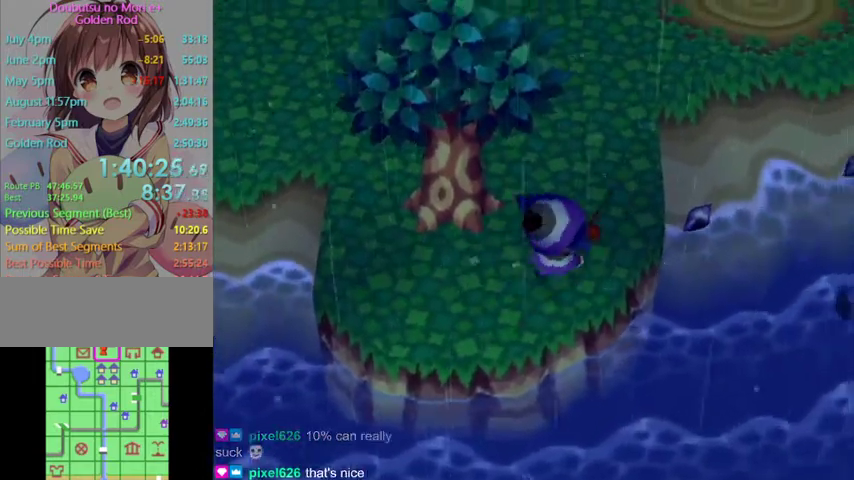
{"buttons": [], "left_stick": "up", "right_stick": "center", "button_events": []}
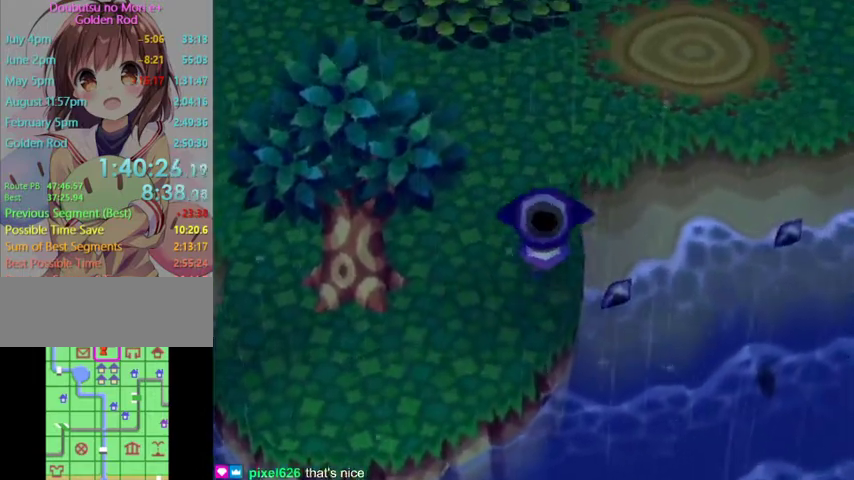
{"buttons": ["L1"], "left_stick": "right", "right_stick": "center", "button_events": [[33, "L1", "down"]]}
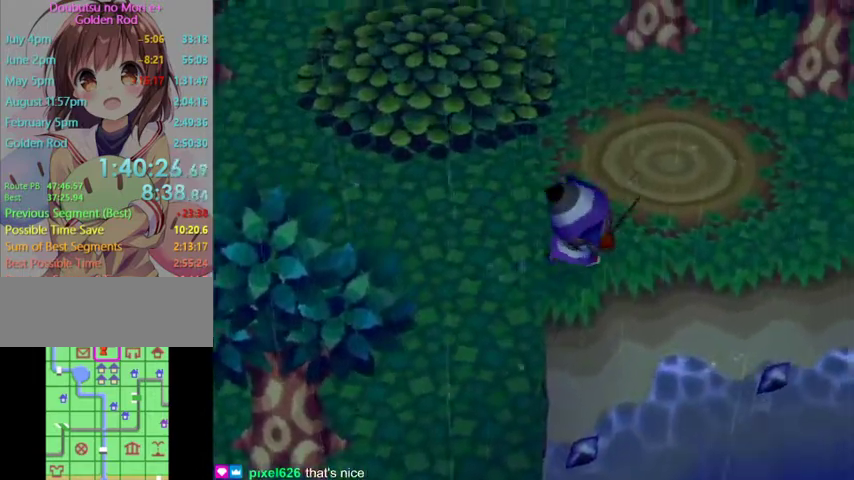
{"buttons": ["L1"], "left_stick": "down-left", "right_stick": "center", "button_events": []}
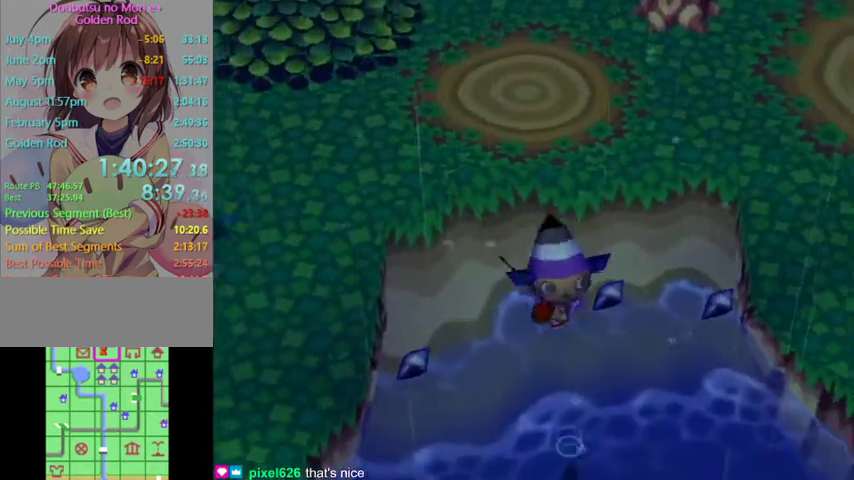
{"buttons": ["L1"], "left_stick": "up-left", "right_stick": "center", "button_events": []}